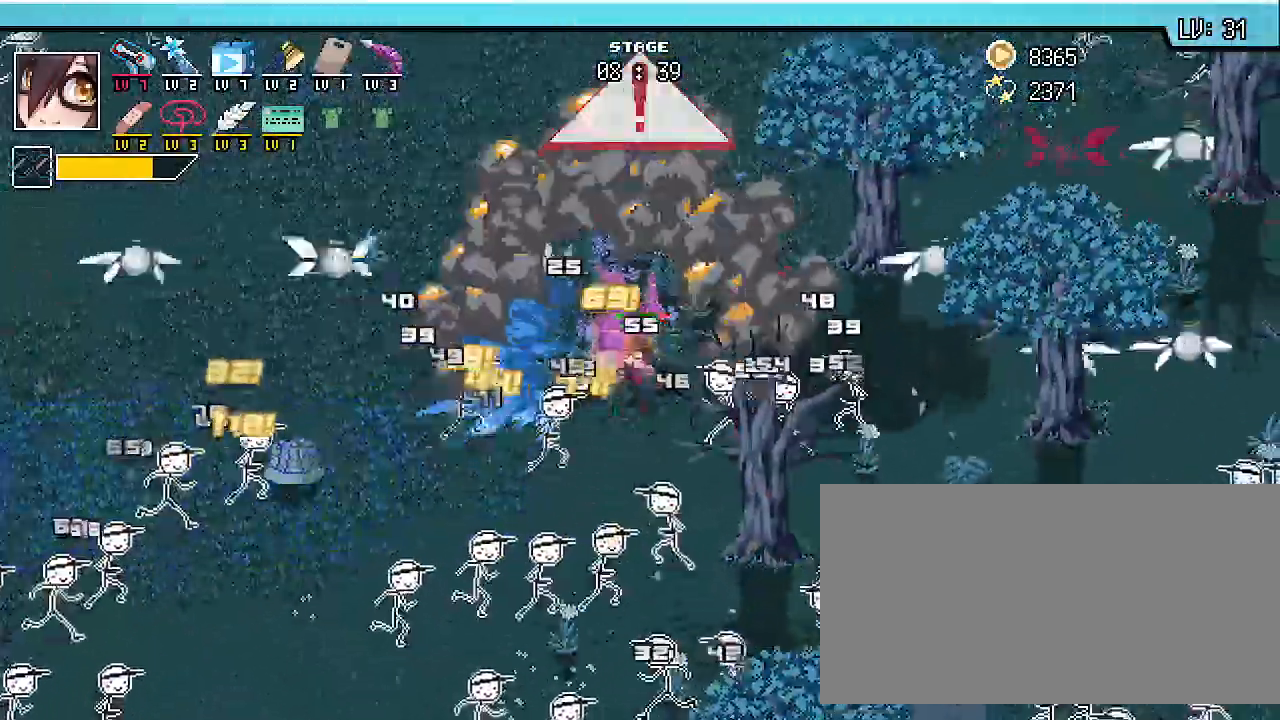
Gameplay with keyboard; each line is a JSON object with the keys held at the frame after it. "events" lists presses ("down") and releases ("up") of ".", "/", "0", "1", "2", "3", "4", "5", "6", "7", "8", "9", "a", "alt_l", "alt_r", "b", "backslash", "backspace", "c", "caps_lock", "comma", "ctrl_l", "ctrl_r", "d", "e", "equals", "escape", "f", "f1", "f10", "f11", "f12", "f2", "f3", "f4", "f5", "f6", "f7", "f8", "f9", "g", "h", "i", "j", "k", "l", "lbracket", "m", "minus", "n", "o", "p", "q", "quote", "r", "rbracket", "return", "s", "semicolon", "shift_l", "shift_r", "space", "super_l", "super_r", "t", "tab", "tilde", "u", "v", "w", "x", "y" and "z" between this image and that frame as [ms after this image, input, new state], when the widget could be followed in between. No other keys are recorded. Mouse input is not recorded.
{"keys": ["a", "shift_r", "w"]}
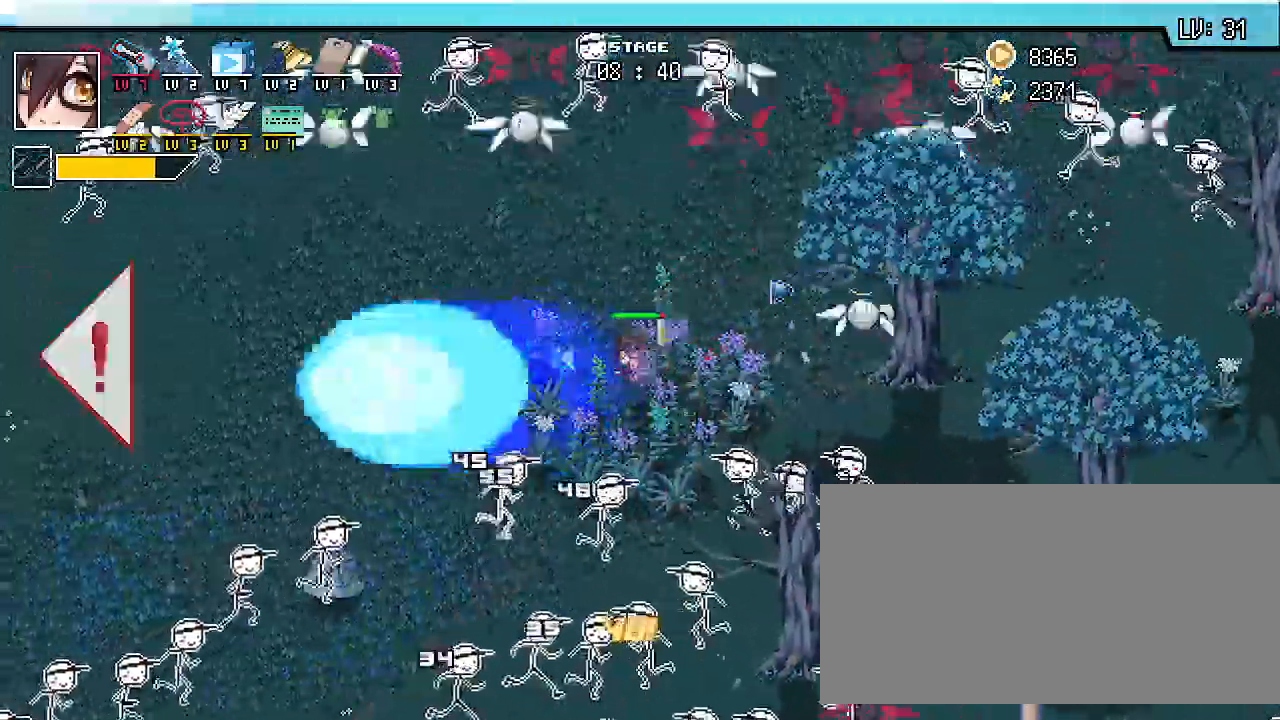
{"keys": ["shift_r"], "events": [[467, "w", "up"], [500, "a", "up"]]}
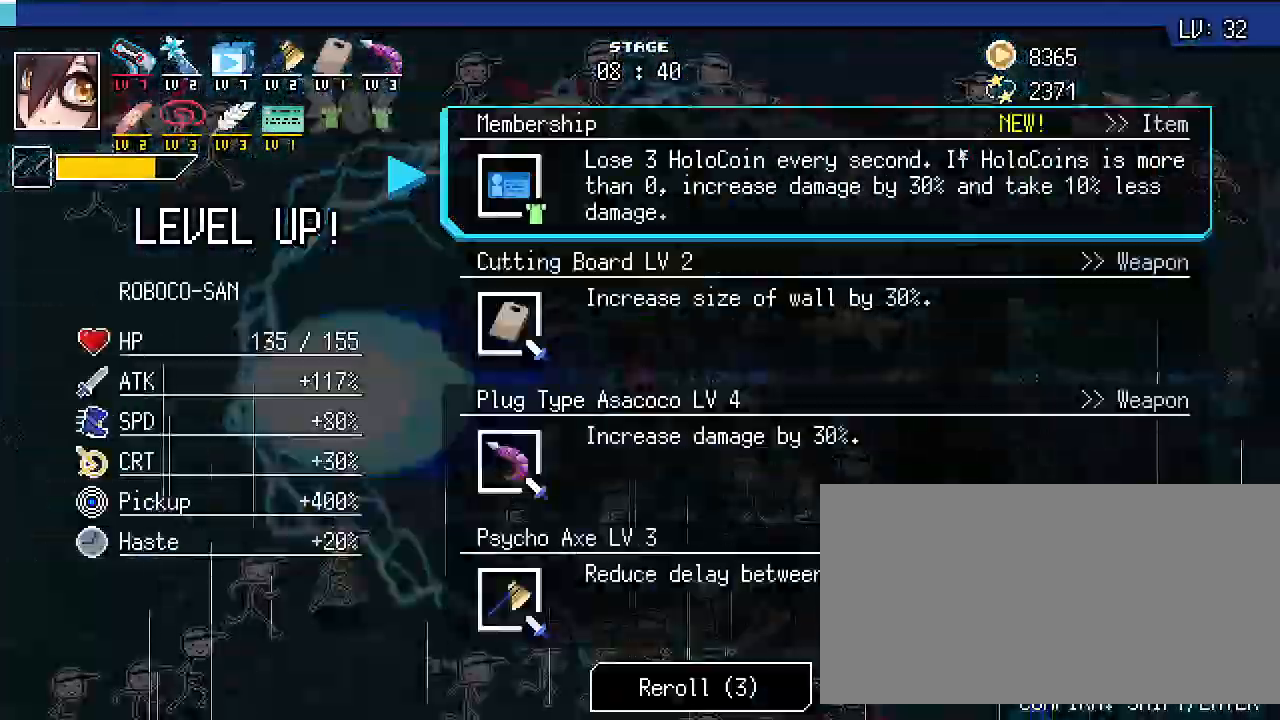
{"keys": [], "events": [[67, "shift_r", "up"], [267, "s", "down"], [367, "s", "up"]]}
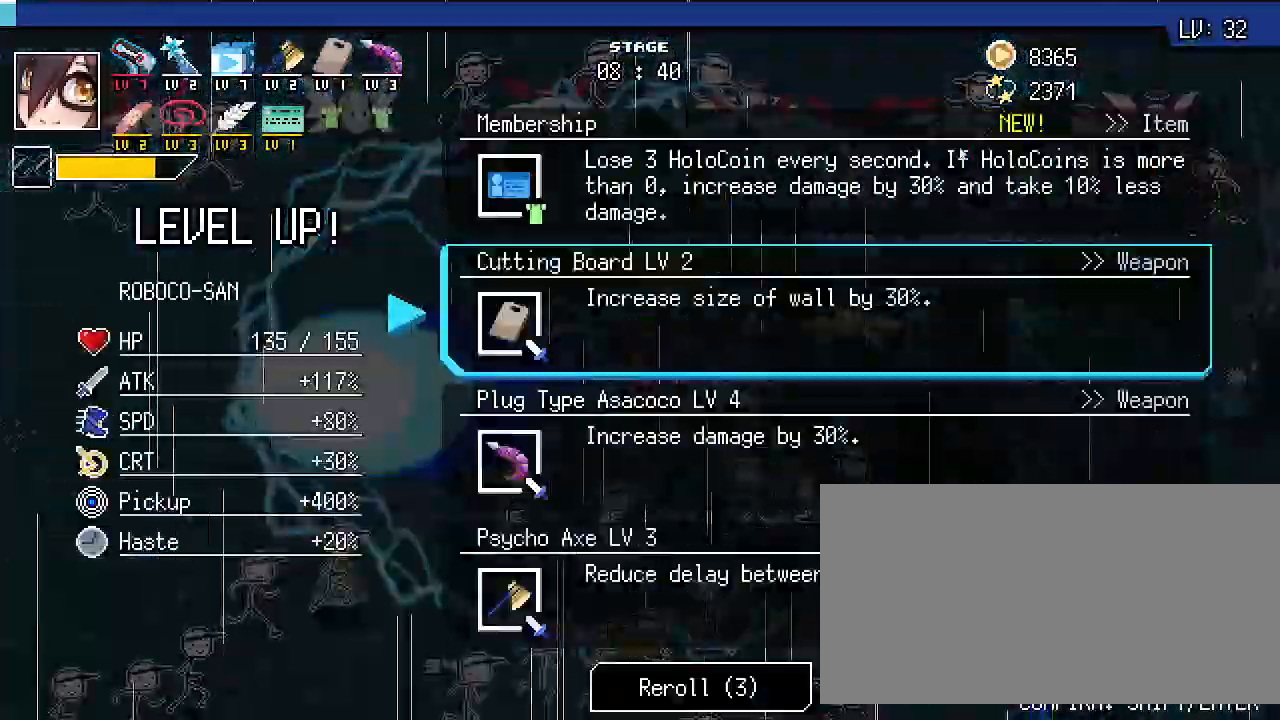
{"keys": [], "events": []}